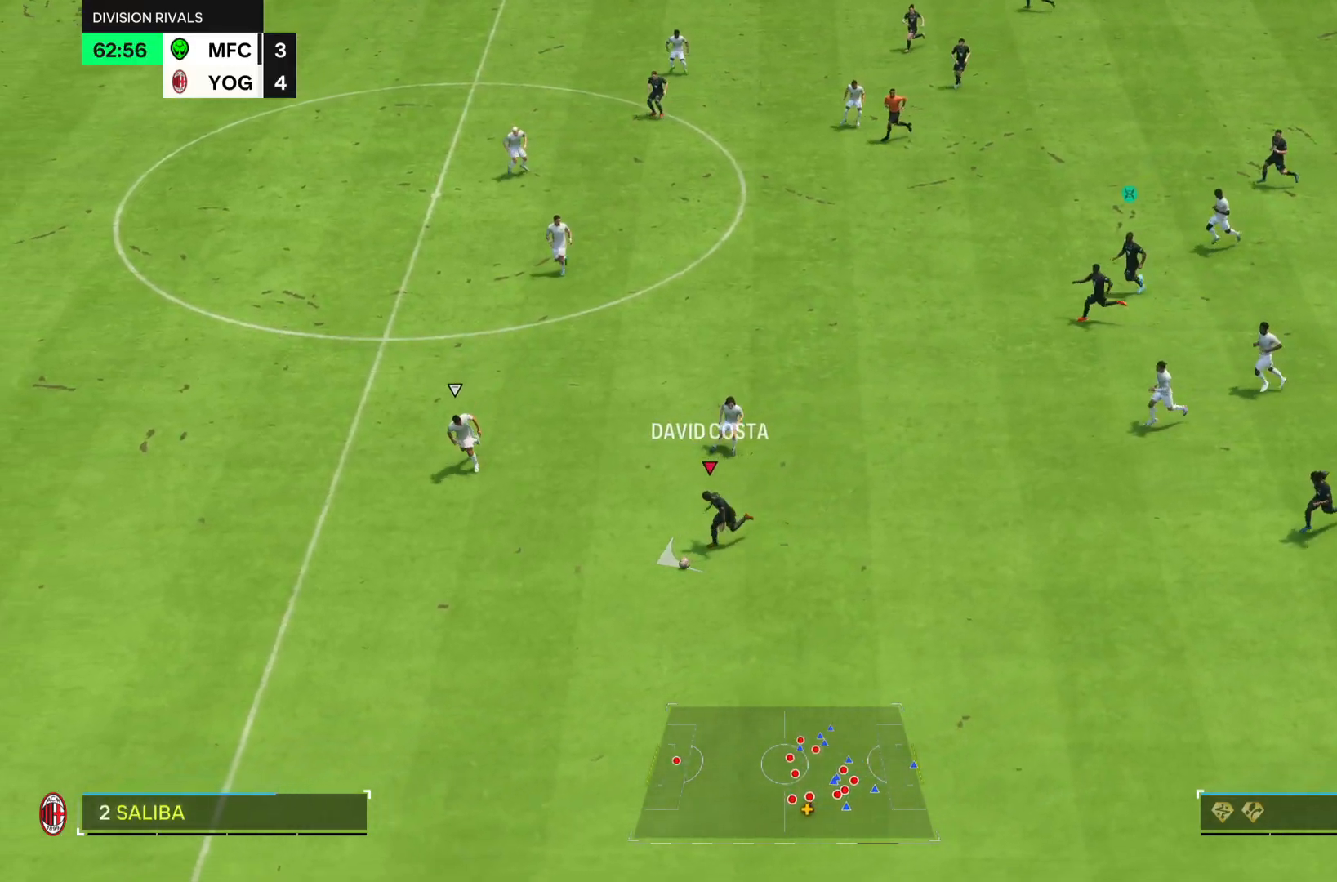
Gameplay with a controller (PlayStation layout); each line is a JSON object with the inputs held at the frame after it. "events" lists button and stick changes between this image and that frame as [ms after this image, input, new state], when the widget could be followed in between. Not read: L3 R3.
{"buttons": ["R2"], "left_stick": "down", "right_stick": "center", "events": [[467, "left_stick", "down"]]}
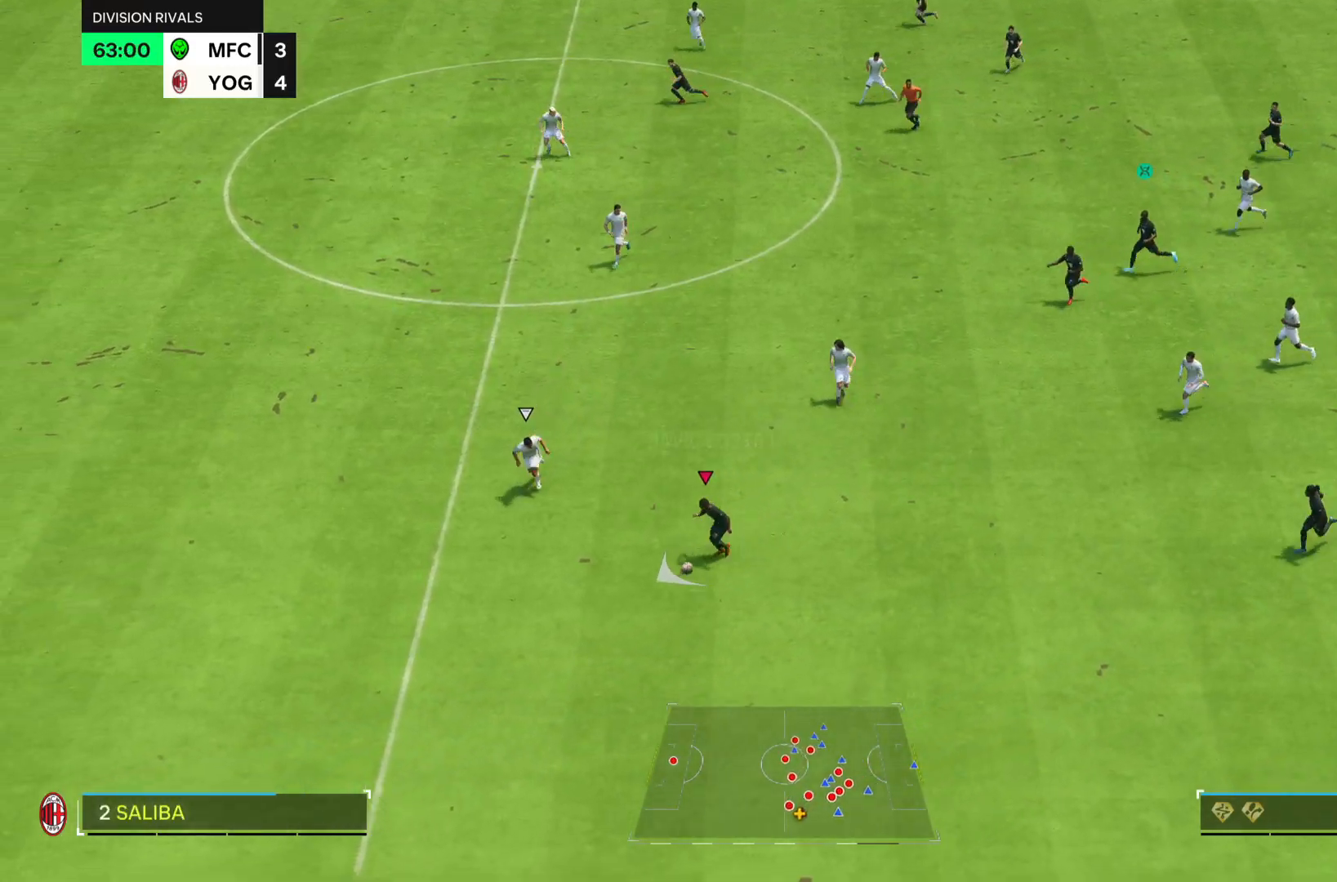
{"buttons": ["R2"], "left_stick": "down-left", "right_stick": "center", "events": [[100, "right_stick", "left"], [267, "right_stick", "center"], [400, "left_stick", "down-left"]]}
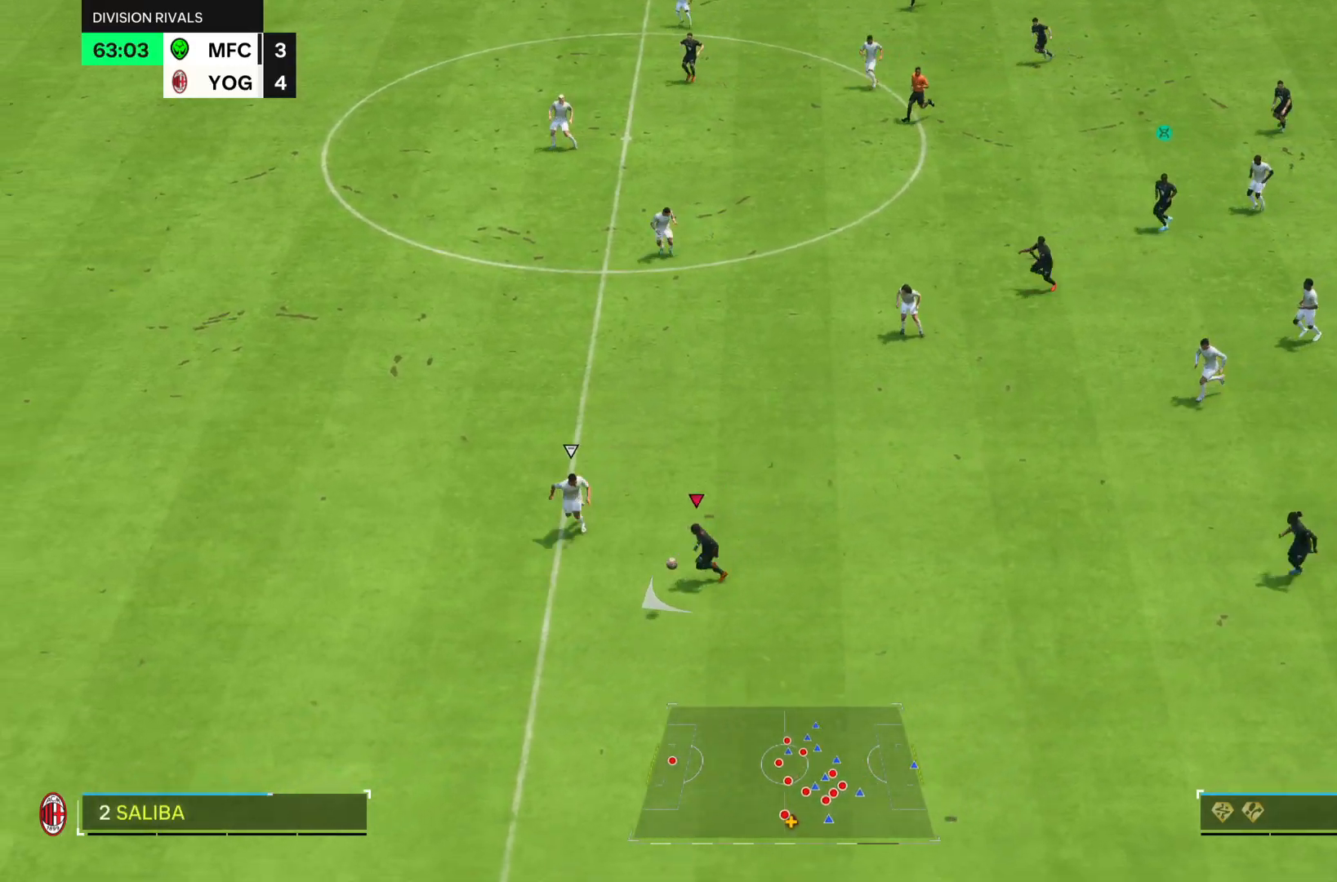
{"buttons": [], "left_stick": "right", "right_stick": "center", "events": [[266, "left_stick", "down"], [367, "left_stick", "right"], [483, "R2", "up"]]}
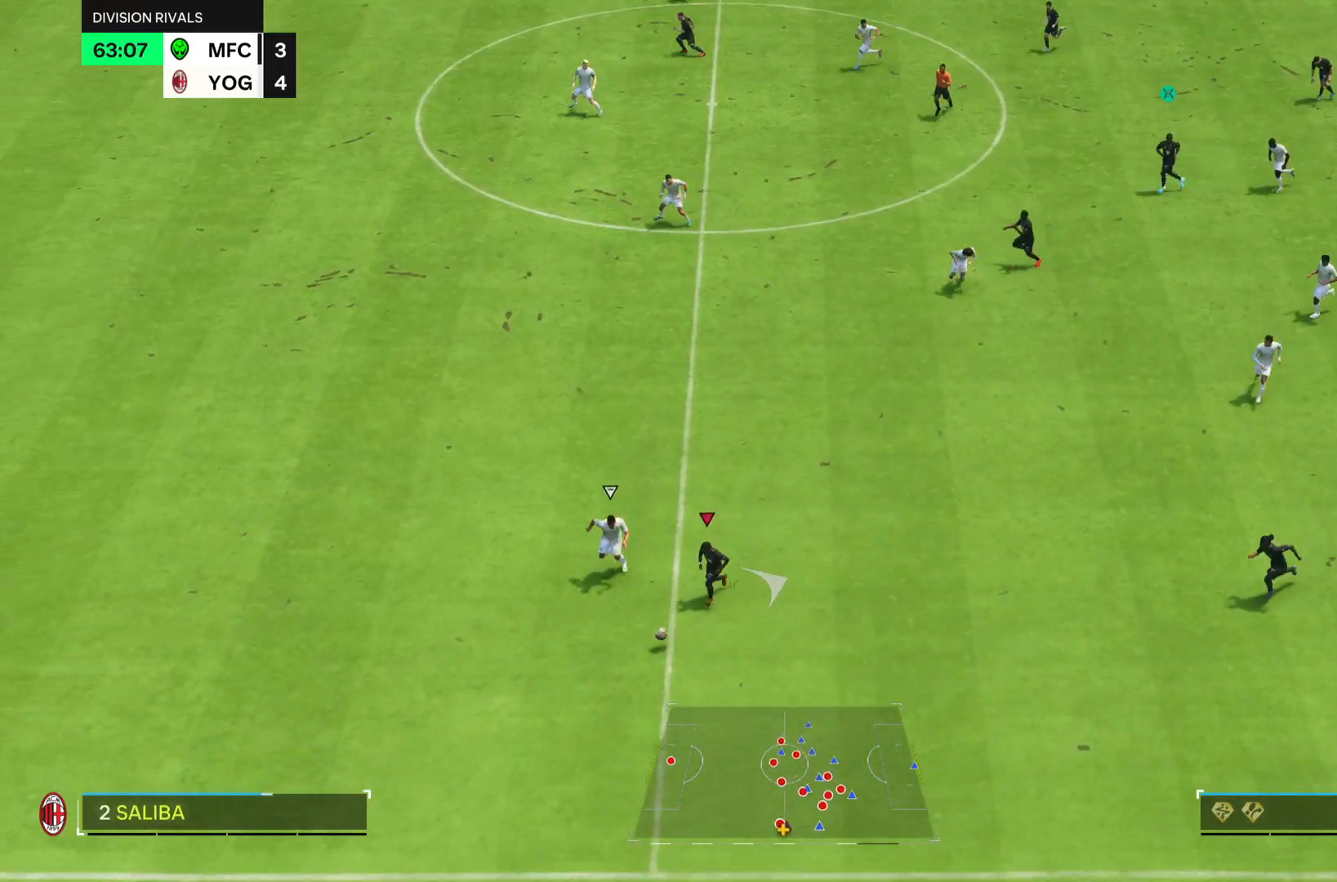
{"buttons": [], "left_stick": "up-right", "right_stick": "center", "events": [[17, "left_stick", "up-right"], [83, "L2", "down"], [300, "L2", "up"]]}
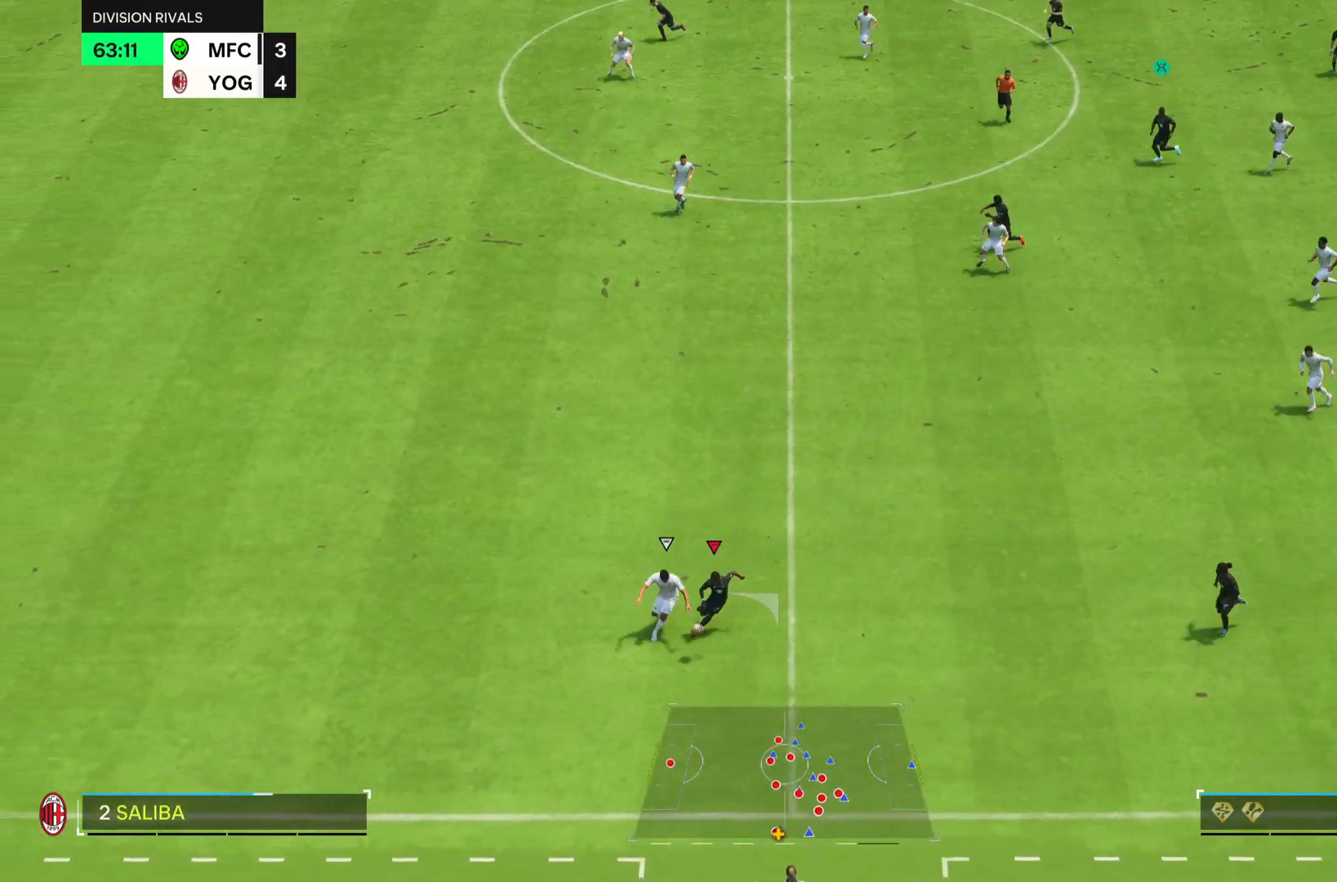
{"buttons": [], "left_stick": "right", "right_stick": "center"}
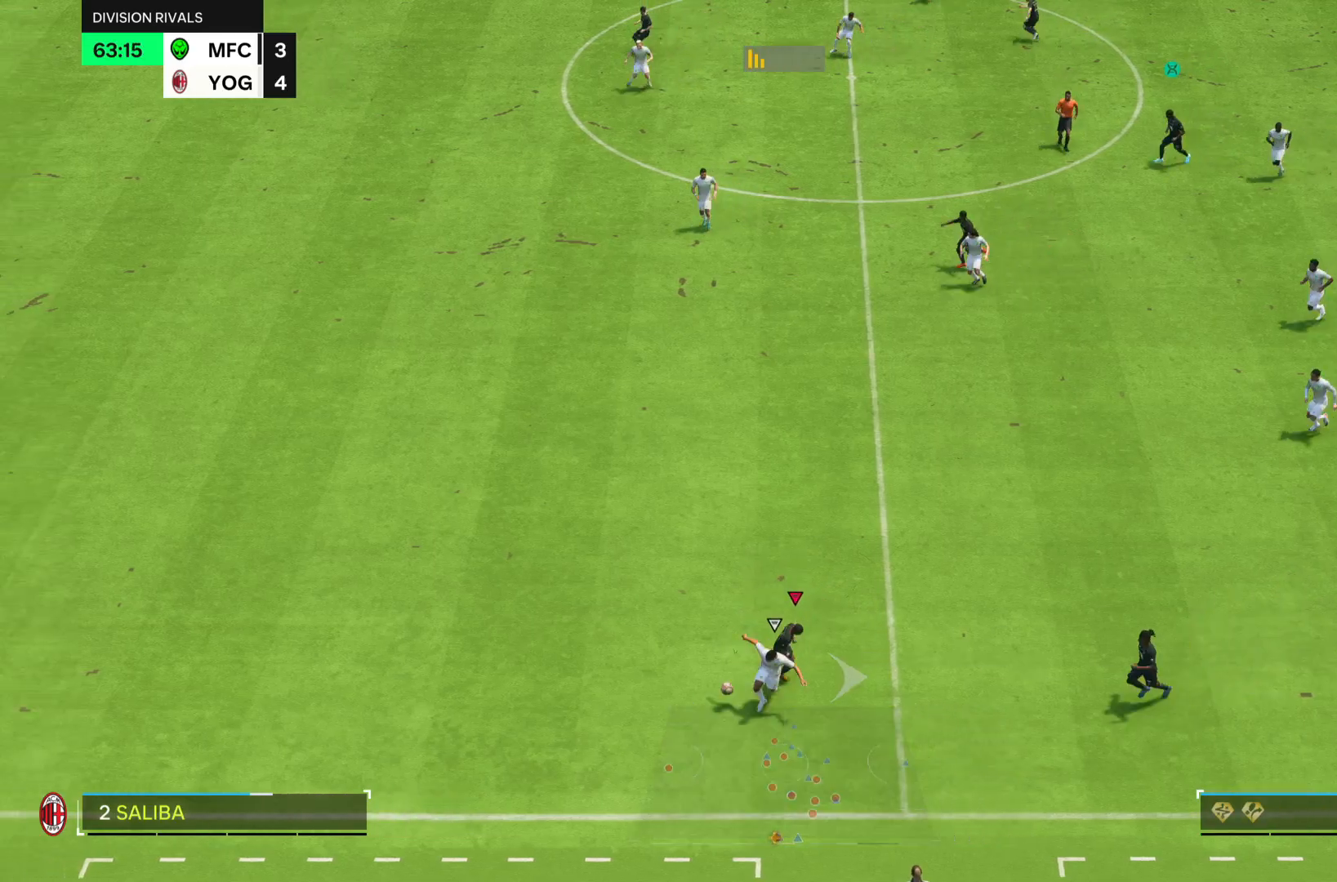
{"buttons": [], "left_stick": "center", "right_stick": "center", "events": [[184, "left_stick", "center"]]}
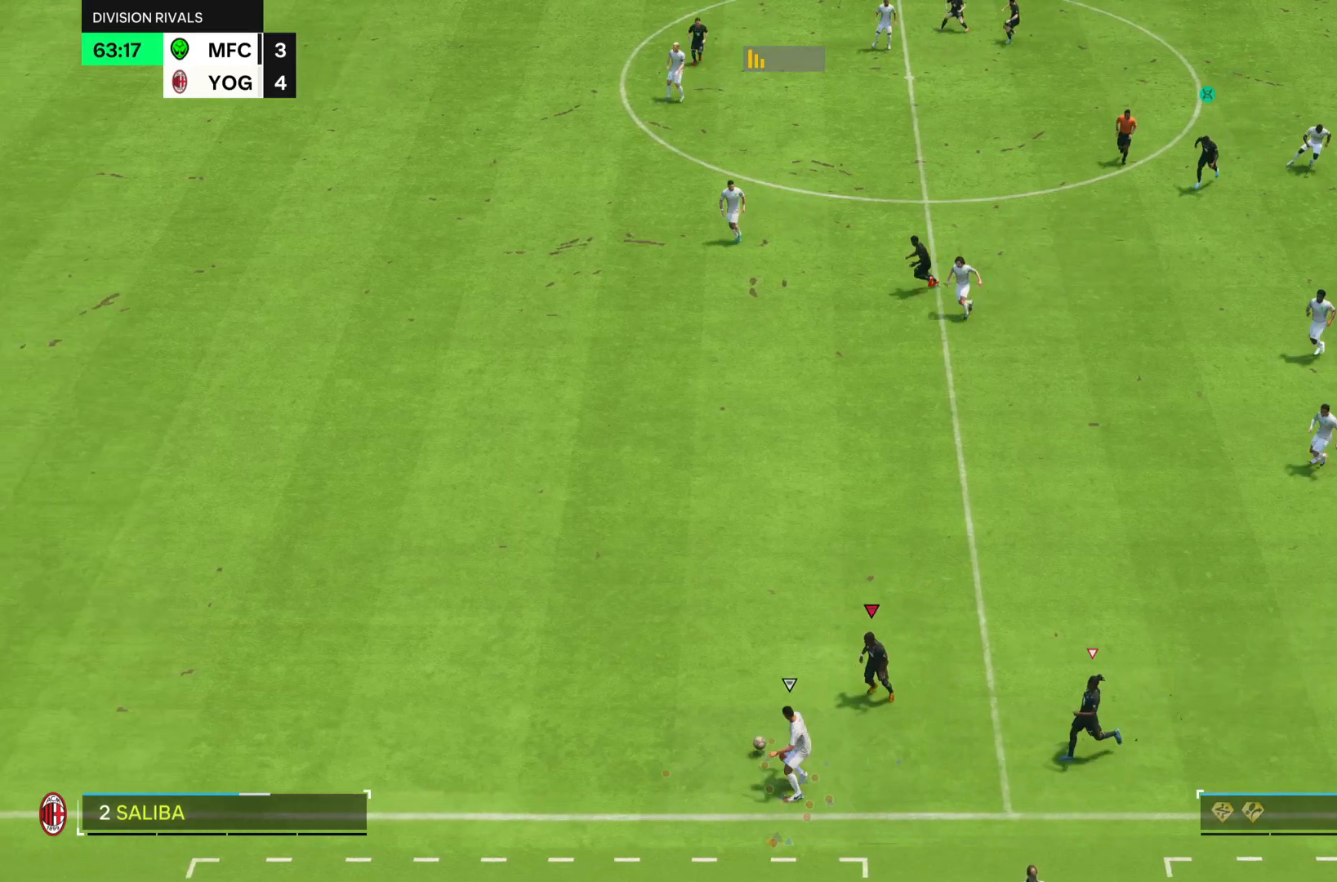
{"buttons": ["R2"], "left_stick": "up", "right_stick": "center", "events": [[67, "left_stick", "up"], [84, "R2", "down"]]}
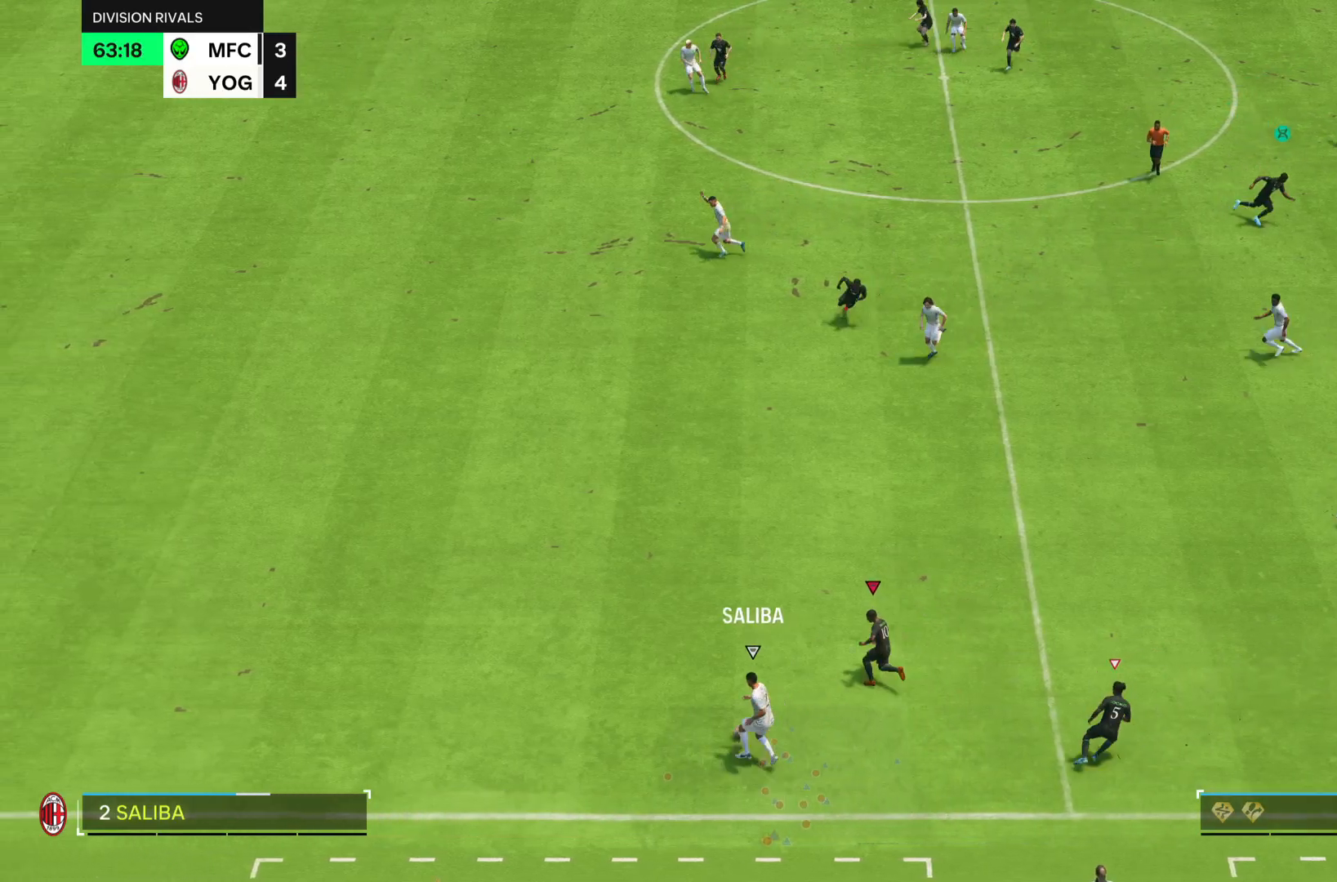
{"buttons": ["CROSS", "R2"], "left_stick": "up", "right_stick": "center", "events": [[317, "CROSS", "down"]]}
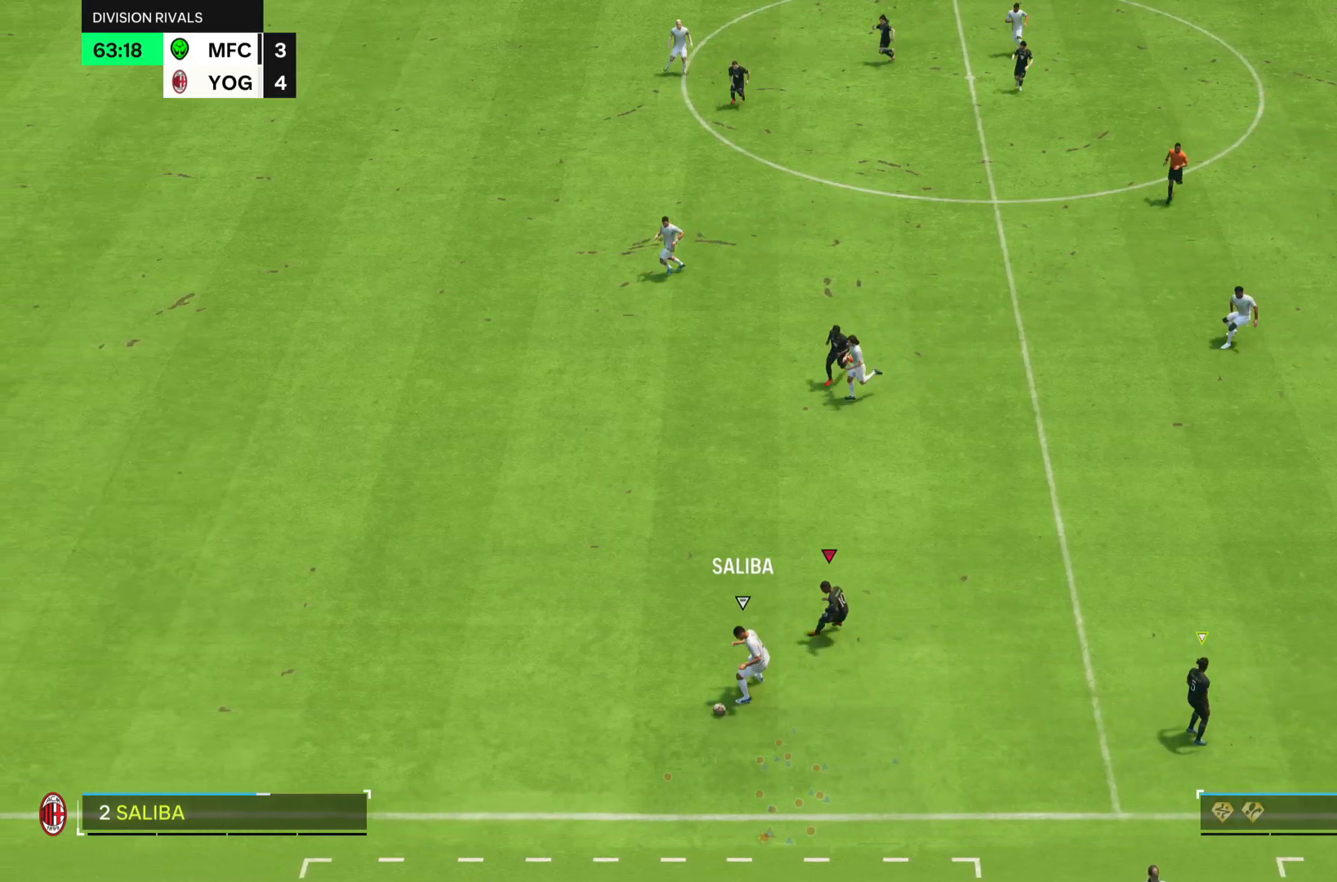
{"buttons": ["R2"], "left_stick": "left", "right_stick": "center", "events": [[233, "left_stick", "up-left"], [433, "CROSS", "up"], [433, "left_stick", "left"]]}
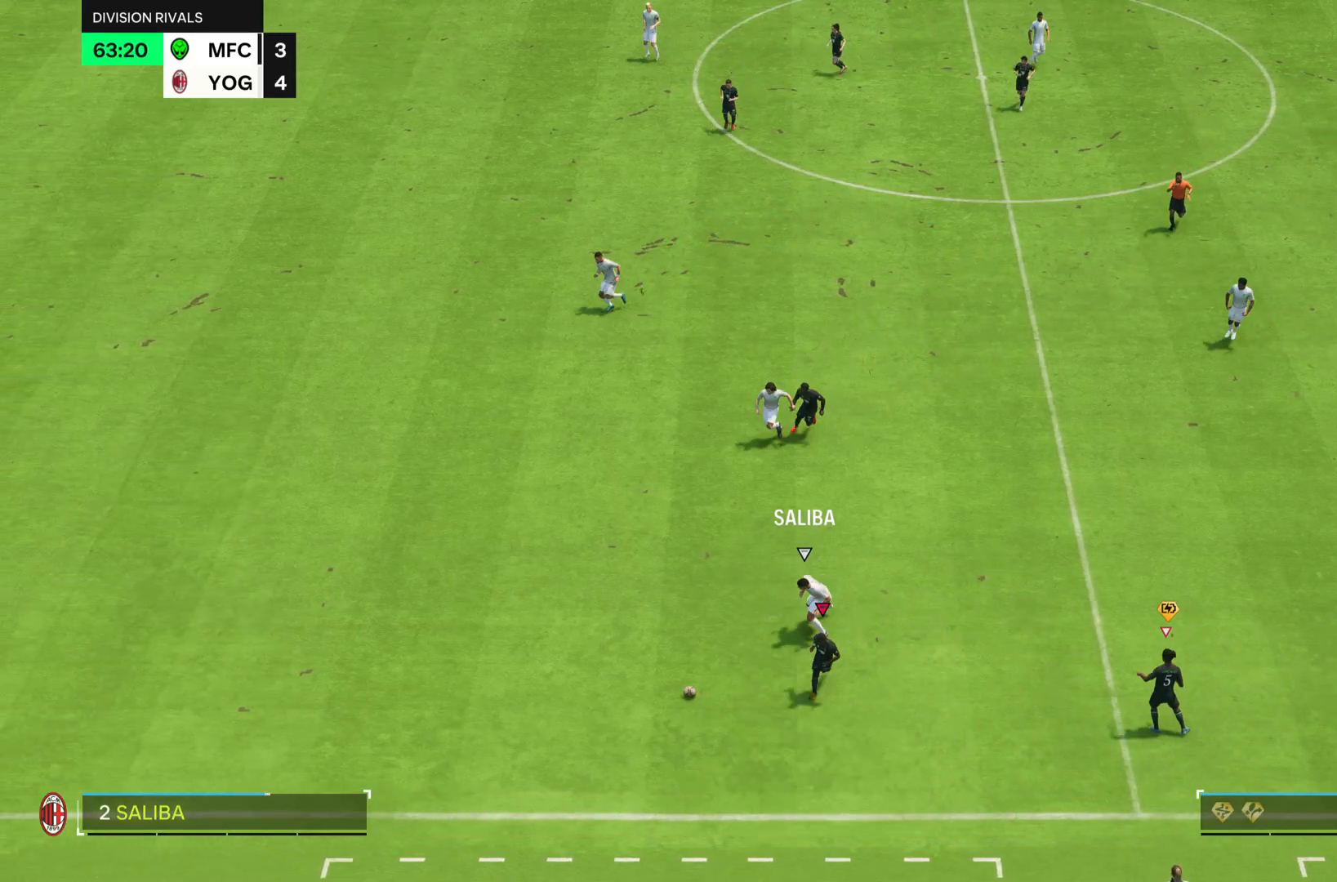
{"buttons": ["R2"], "left_stick": "up-left", "right_stick": "center", "events": [[67, "left_stick", "down-left"], [200, "left_stick", "left"], [367, "left_stick", "up-left"]]}
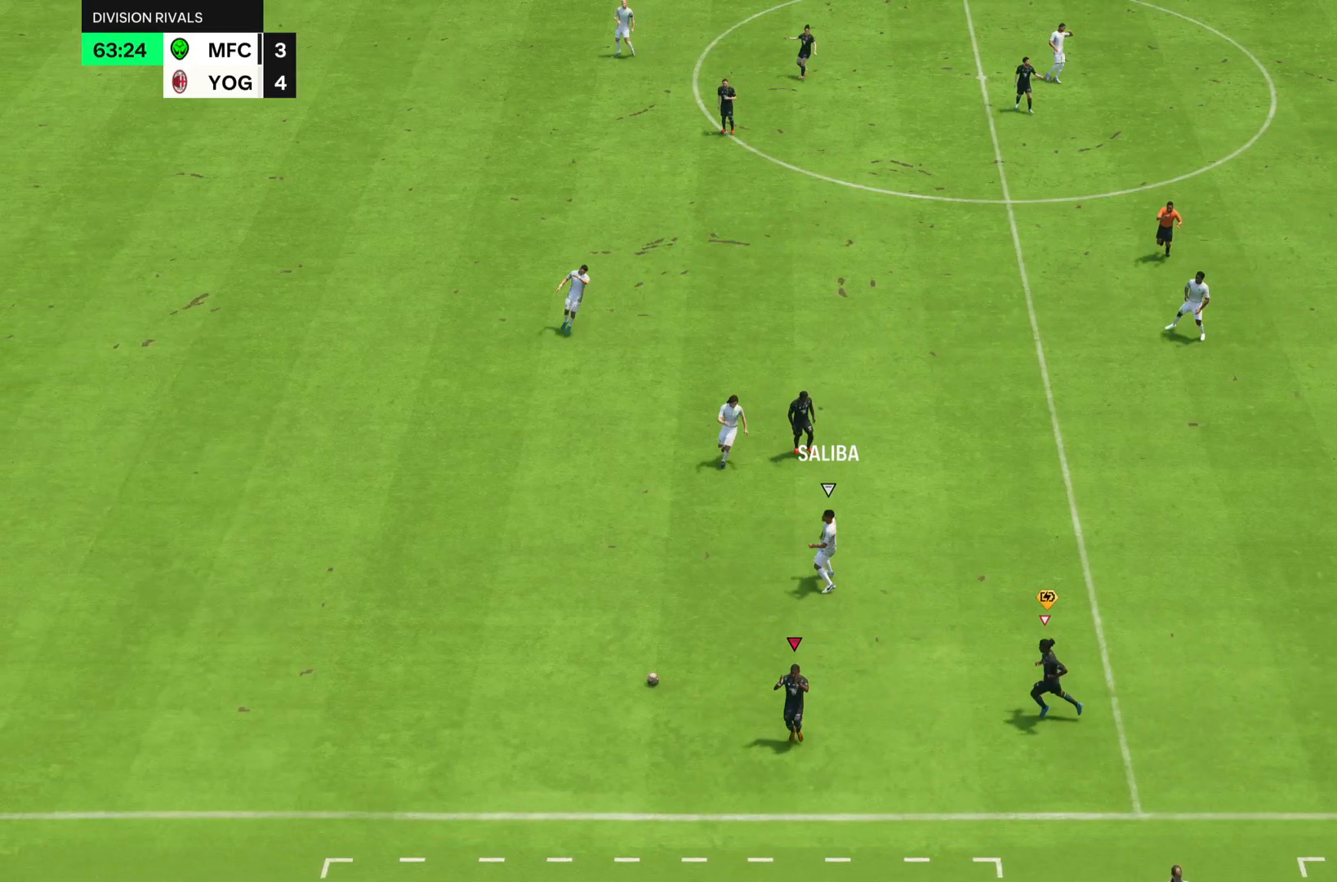
{"buttons": [], "left_stick": "center", "right_stick": "center", "events": [[67, "R2", "up"], [67, "left_stick", "center"]]}
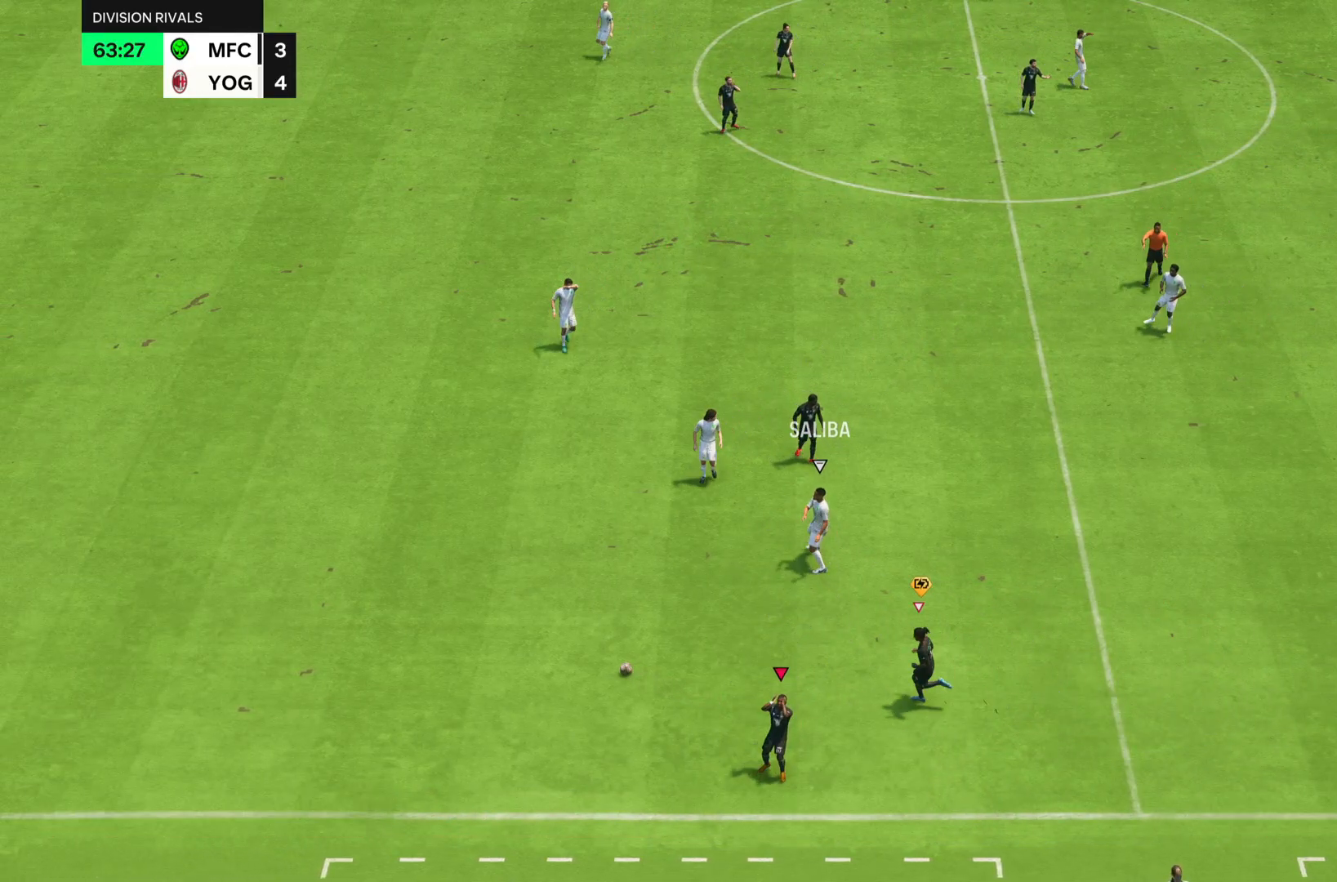
{"buttons": [], "left_stick": "center", "right_stick": "center", "events": []}
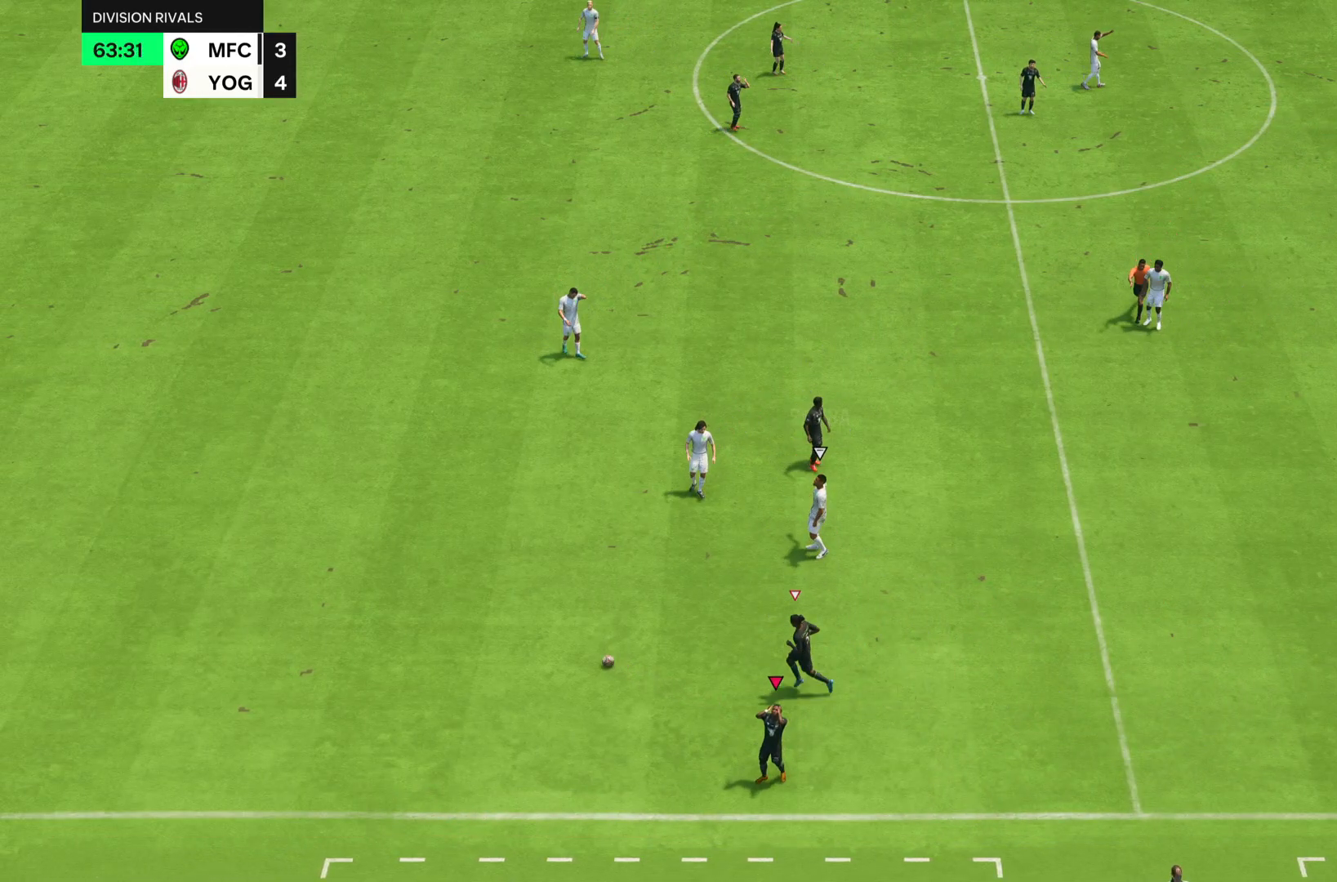
{"buttons": [], "left_stick": "center", "right_stick": "center", "events": []}
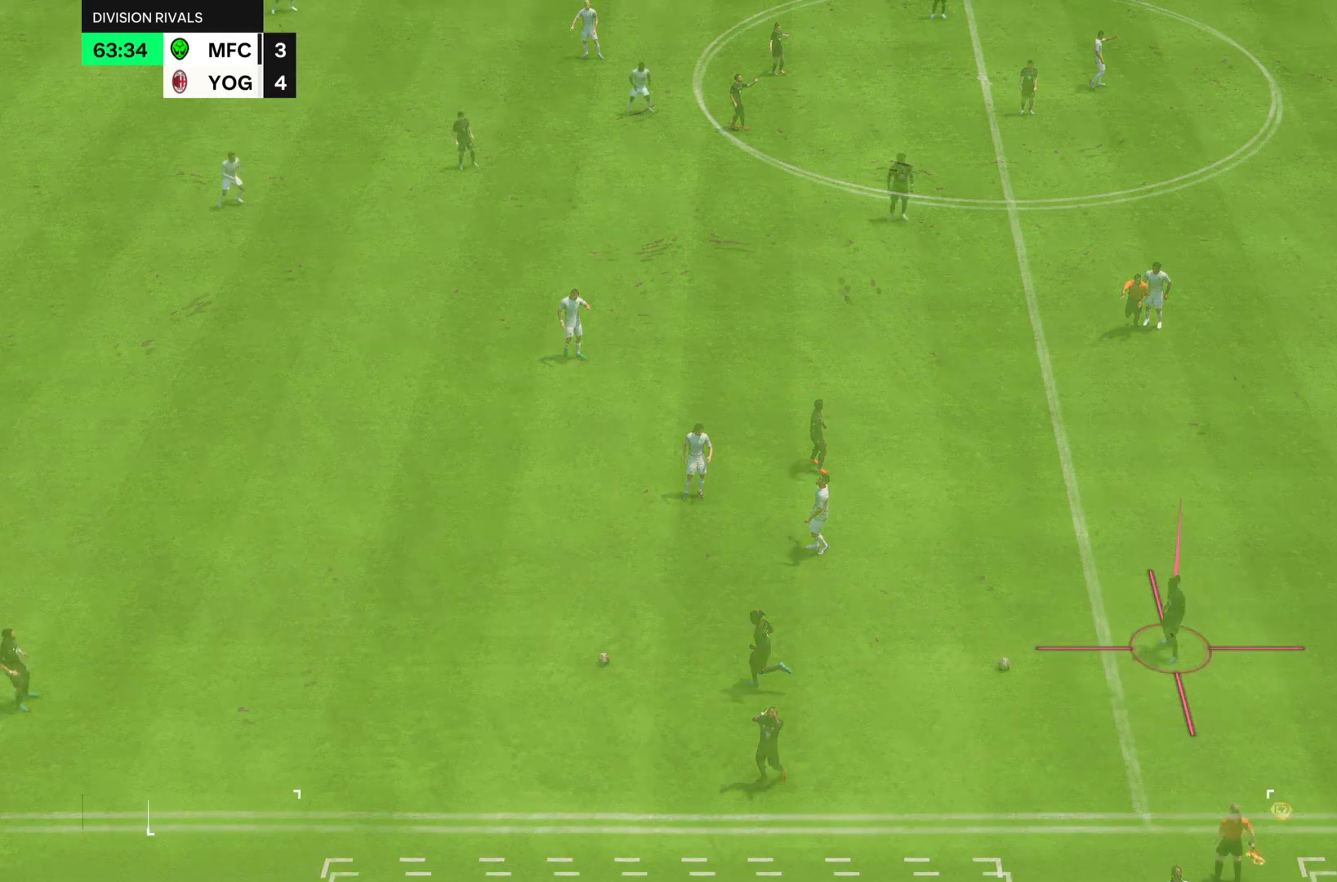
{"buttons": [], "left_stick": "left", "right_stick": "center", "events": [[367, "left_stick", "left"]]}
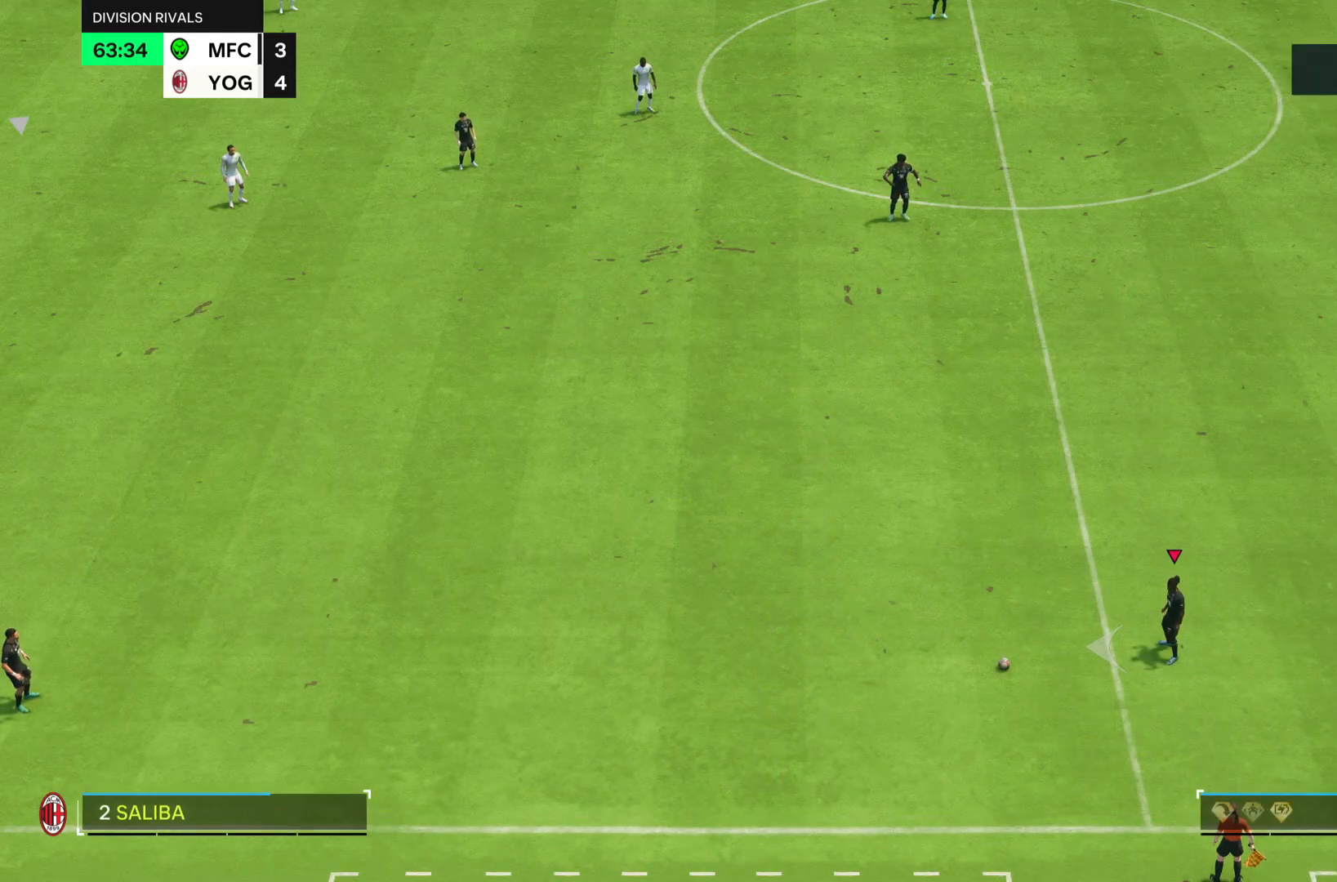
{"buttons": [], "left_stick": "up", "right_stick": "center", "events": [[234, "left_stick", "up-left"], [434, "left_stick", "up"]]}
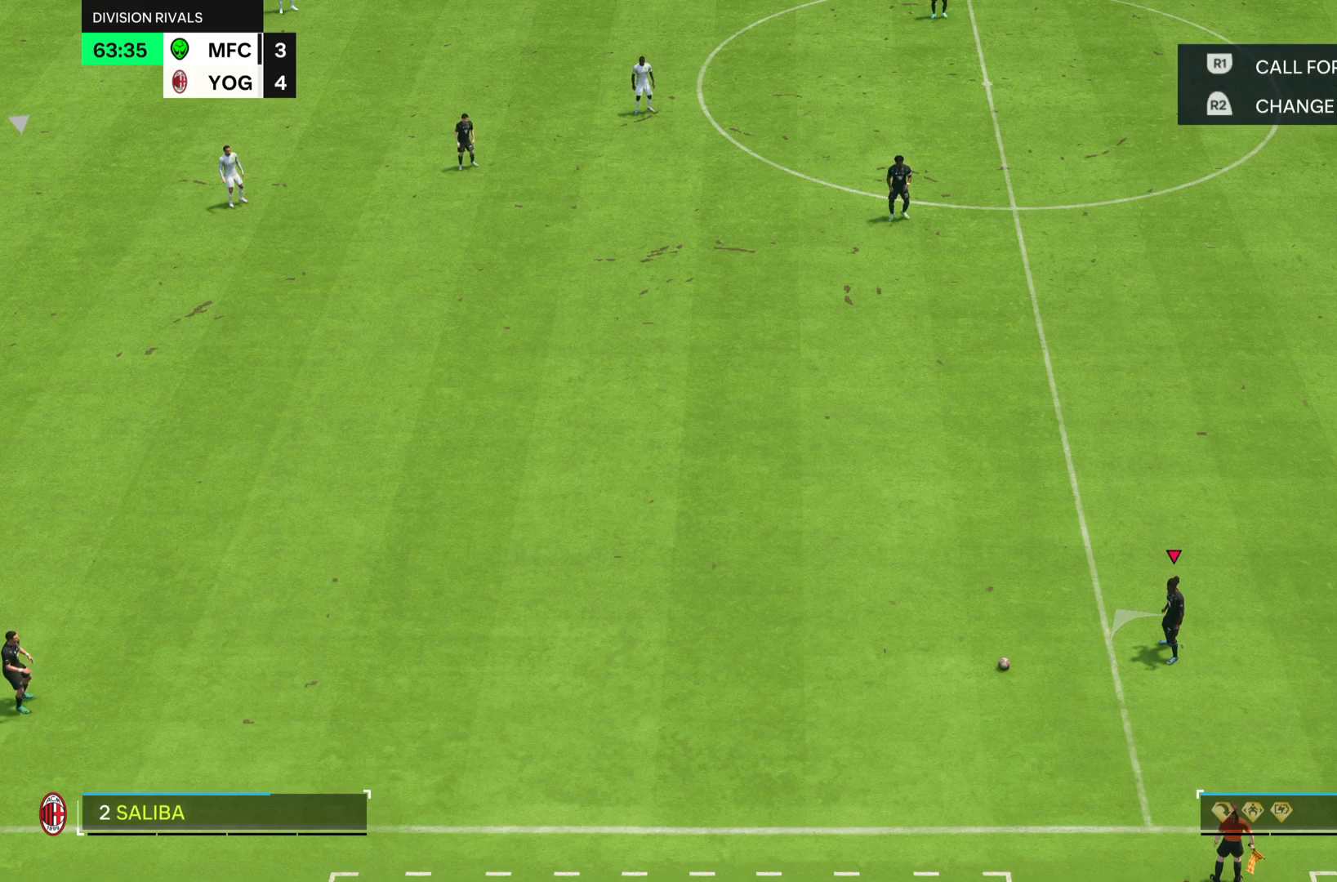
{"buttons": [], "left_stick": "up", "right_stick": "center", "events": []}
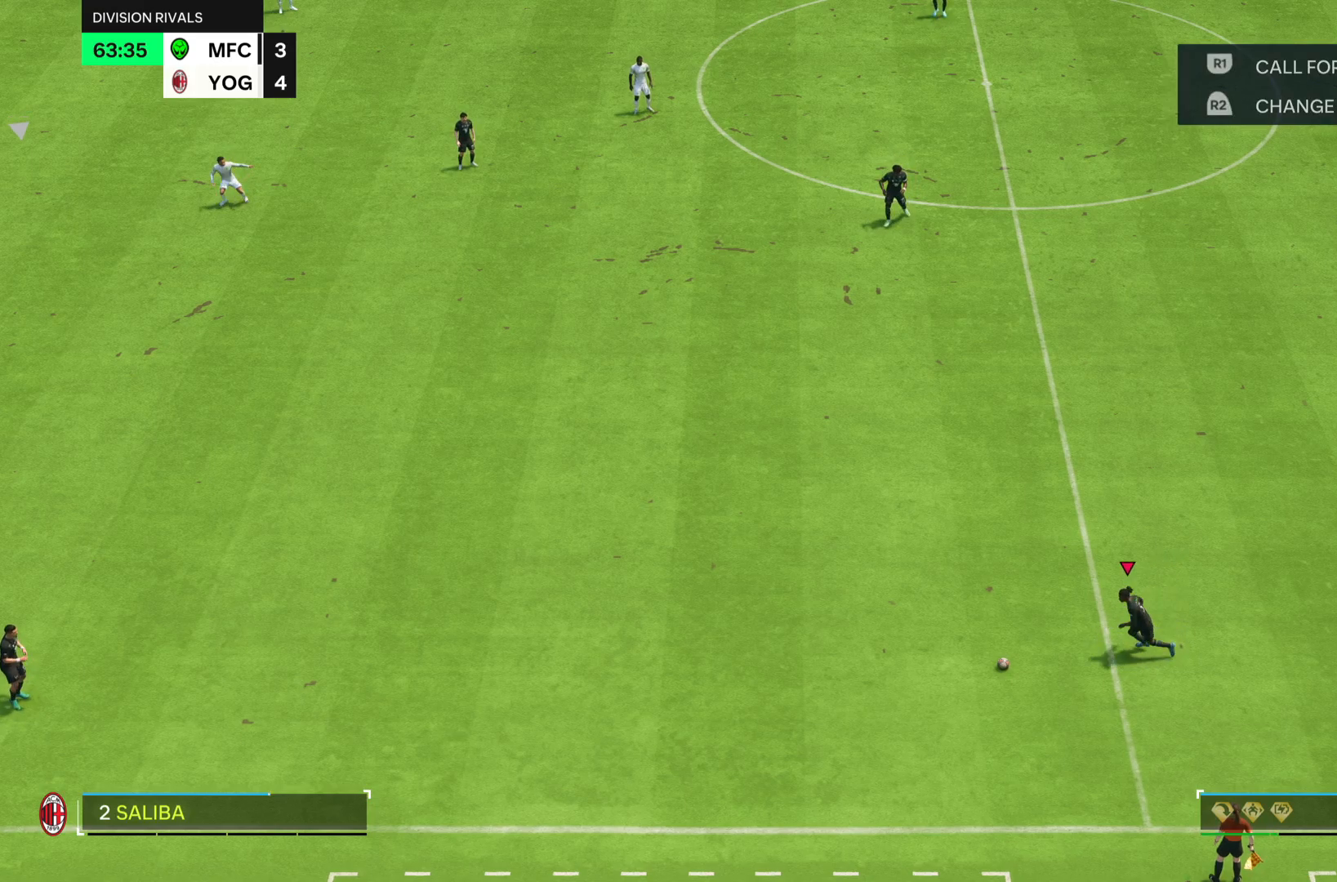
{"buttons": [], "left_stick": "left", "right_stick": "center", "events": [[33, "left_stick", "center"], [467, "left_stick", "left"]]}
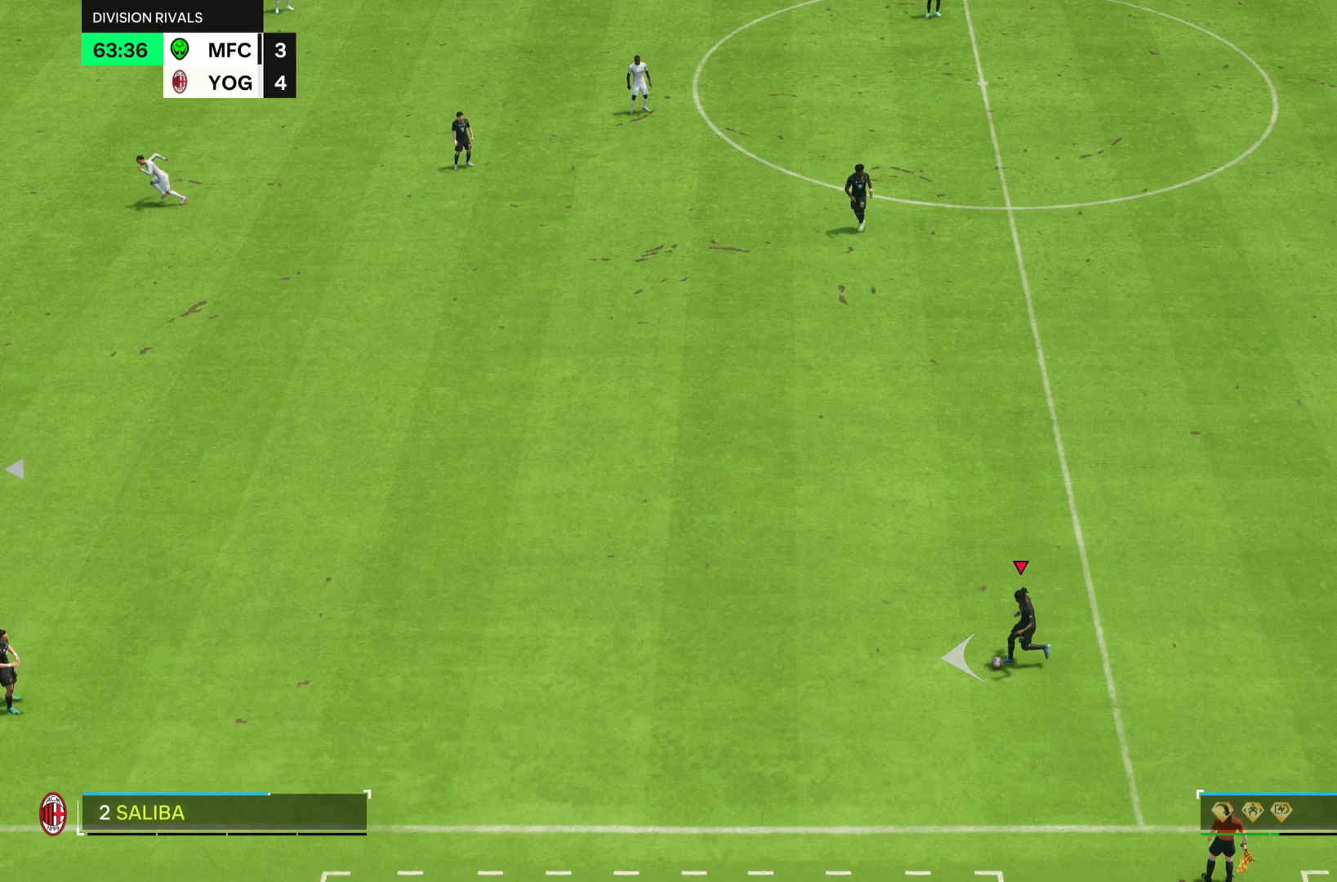
{"buttons": ["R2"], "left_stick": "left", "right_stick": "center", "events": [[17, "R2", "down"]]}
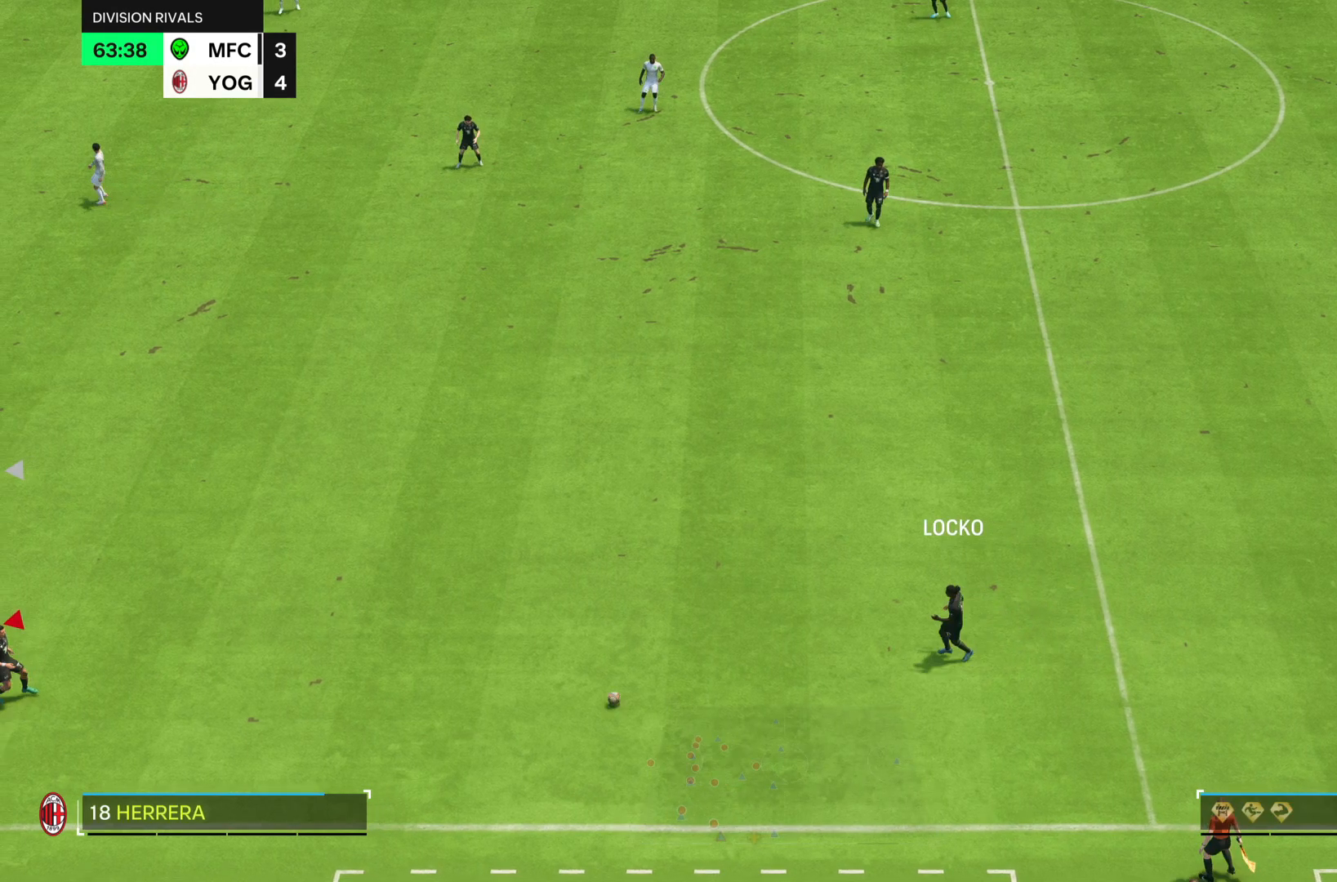
{"buttons": ["R2"], "left_stick": "up", "right_stick": "center", "events": [[251, "left_stick", "up"]]}
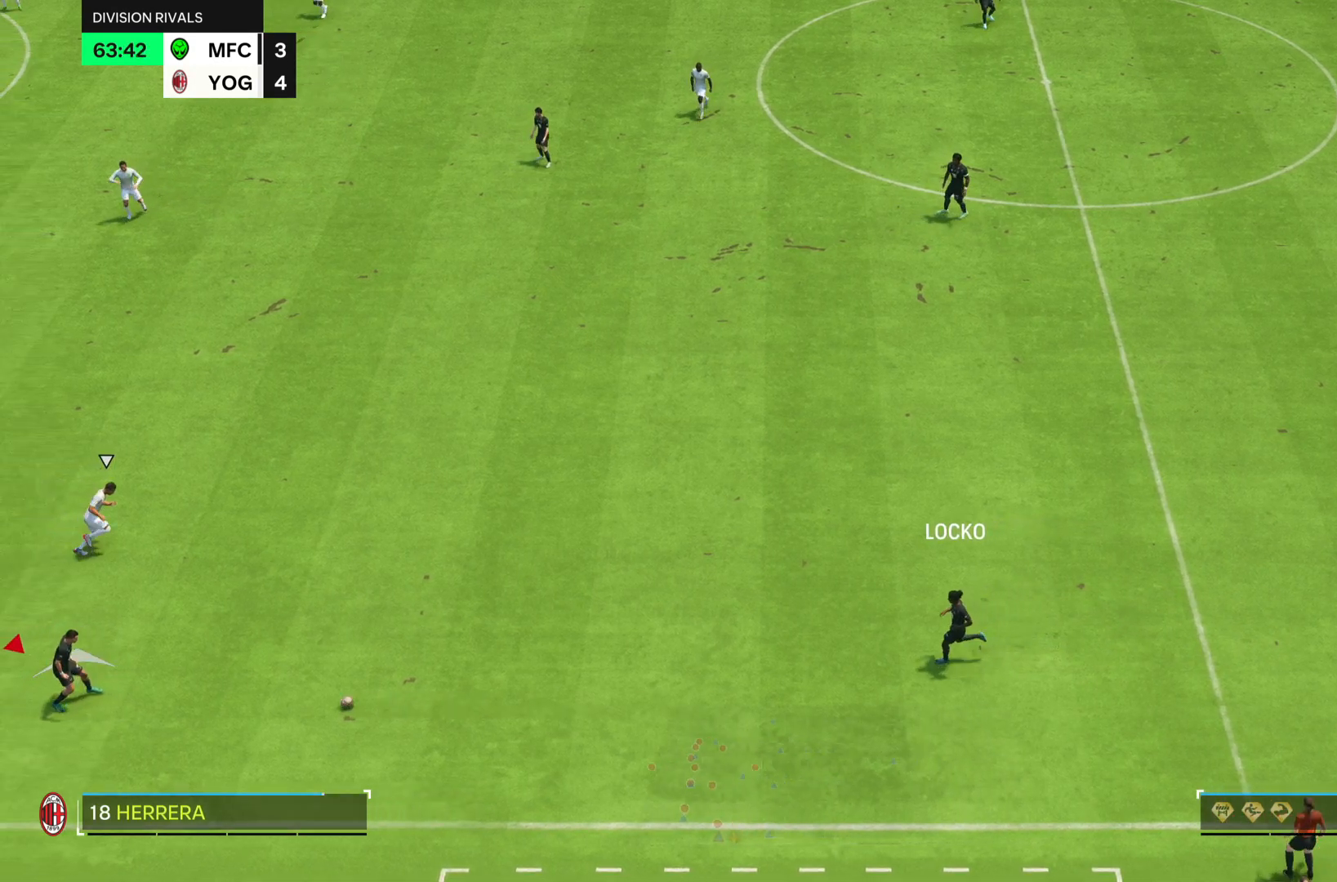
{"buttons": [], "left_stick": "up", "right_stick": "center", "events": [[17, "left_stick", "up-right"], [67, "R2", "up"], [450, "left_stick", "up"]]}
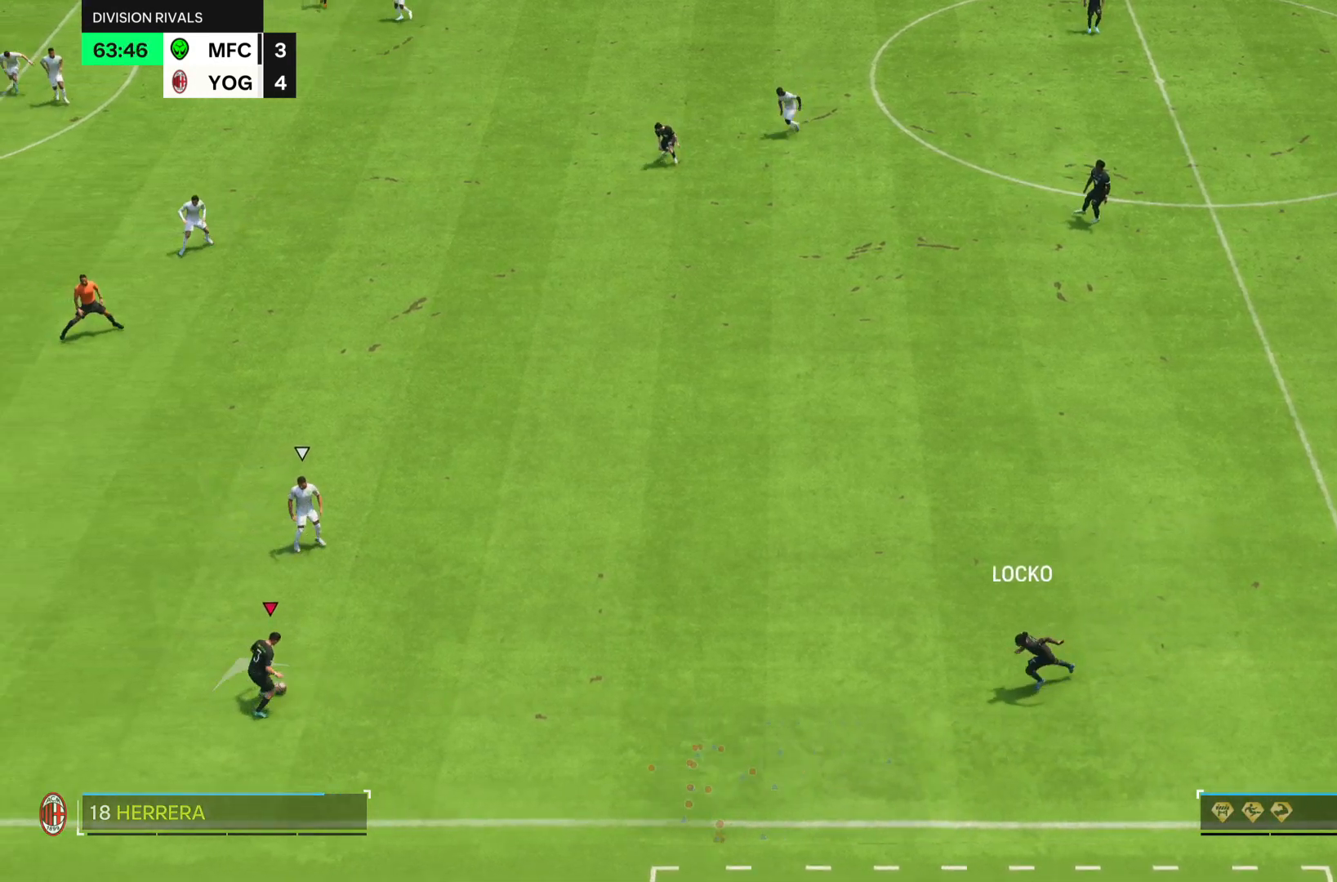
{"buttons": ["R2"], "left_stick": "down-left", "right_stick": "center", "events": [[50, "left_stick", "up-left"], [183, "left_stick", "left"], [200, "R2", "down"], [350, "left_stick", "down-left"]]}
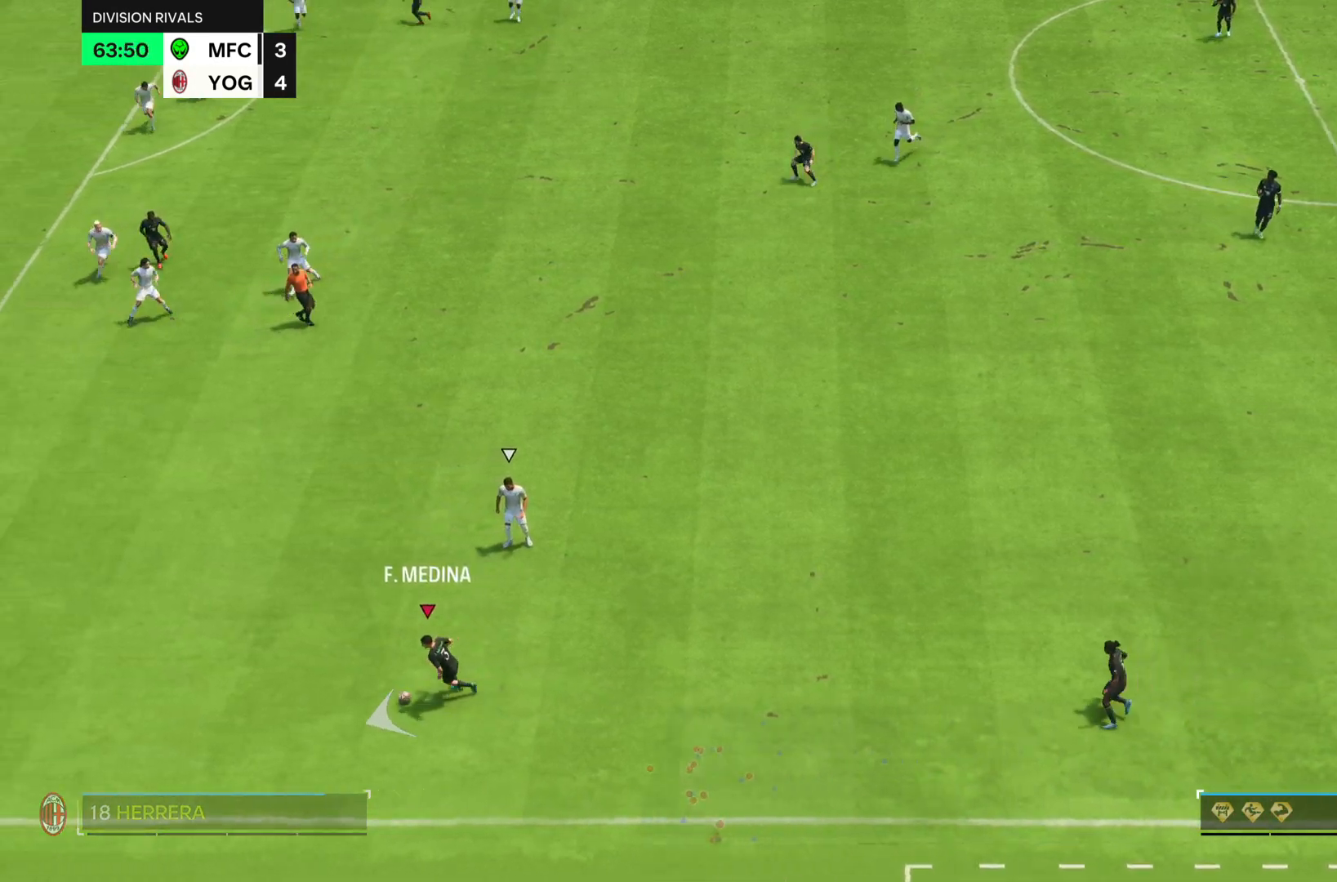
{"buttons": ["R2"], "left_stick": "up-left", "right_stick": "center", "events": [[117, "left_stick", "left"], [250, "left_stick", "up-left"]]}